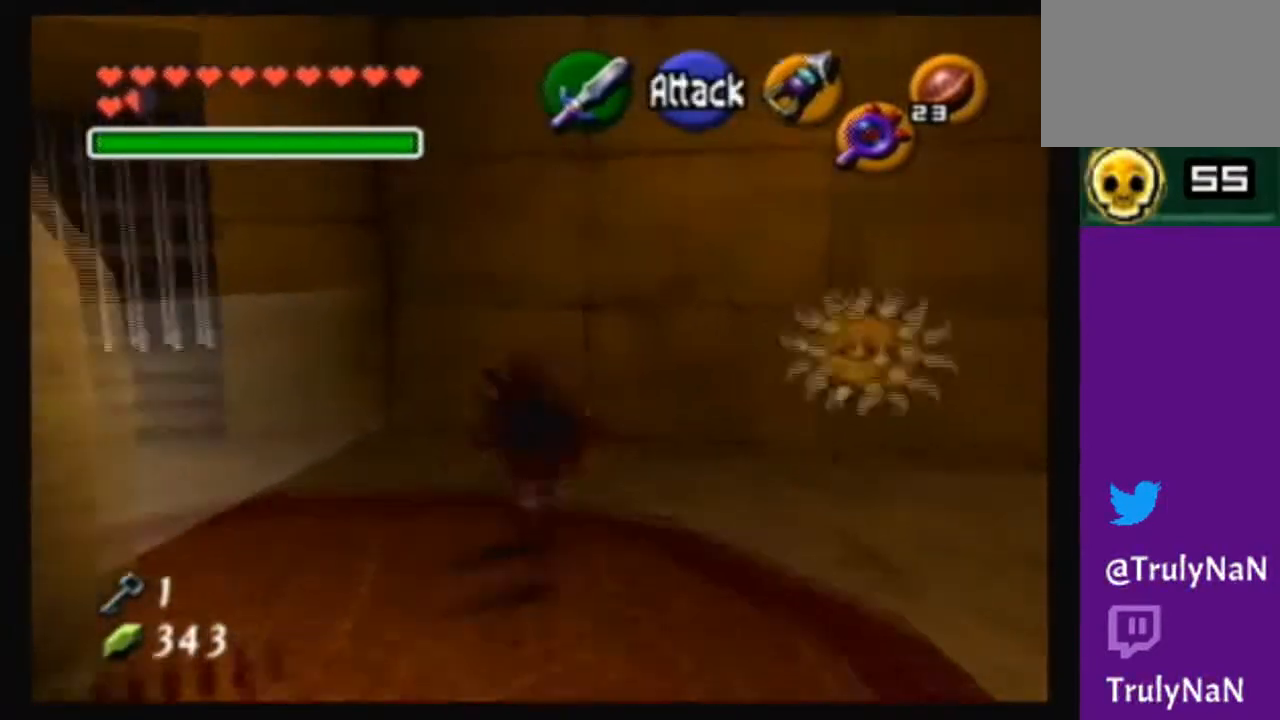
Gameplay with a controller (Nintendo layout); each line is a JSON object with the inputs held at the frame after it. "events" lists button and stick changes between this image and that frame as [ms after this image, input, new state], when the widget could be followed in between. Not read: L3 R3.
{"buttons": [], "left_stick": "center", "right_stick": "center", "events": [[33, "left_stick", "down-left"], [267, "left_stick", "center"]]}
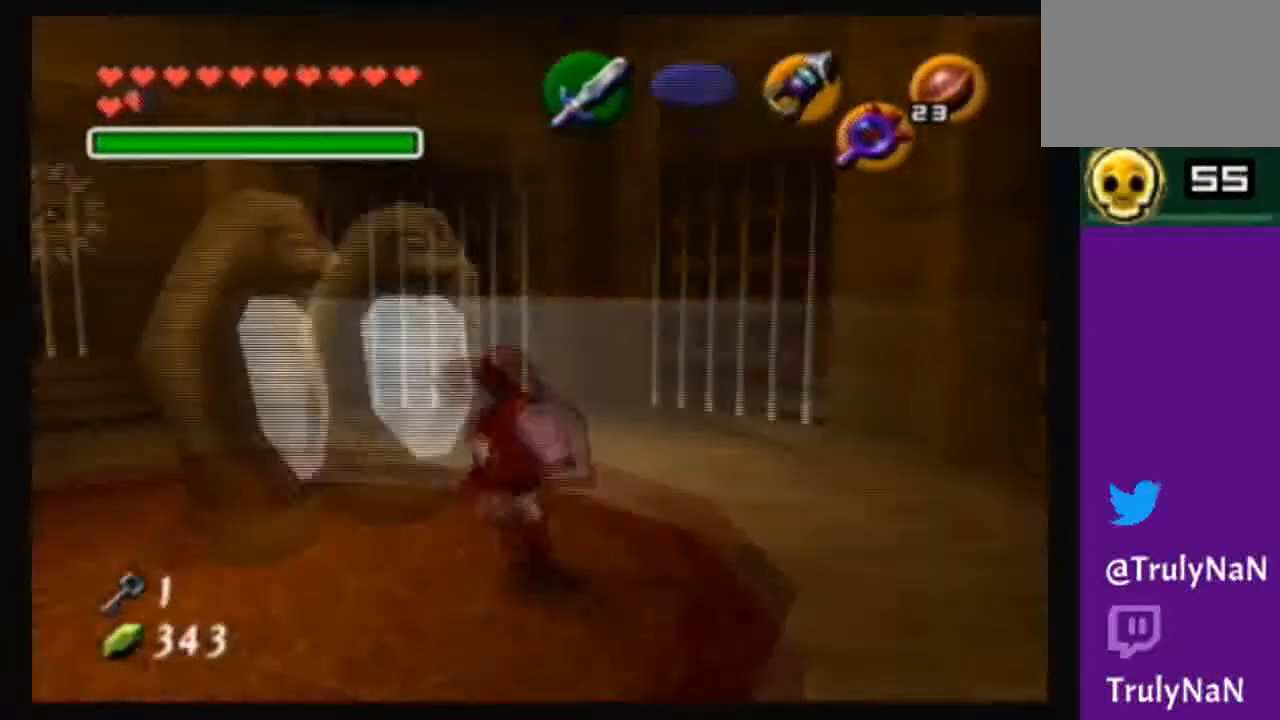
{"buttons": [], "left_stick": "up-right", "right_stick": "center", "events": [[434, "left_stick", "up-right"]]}
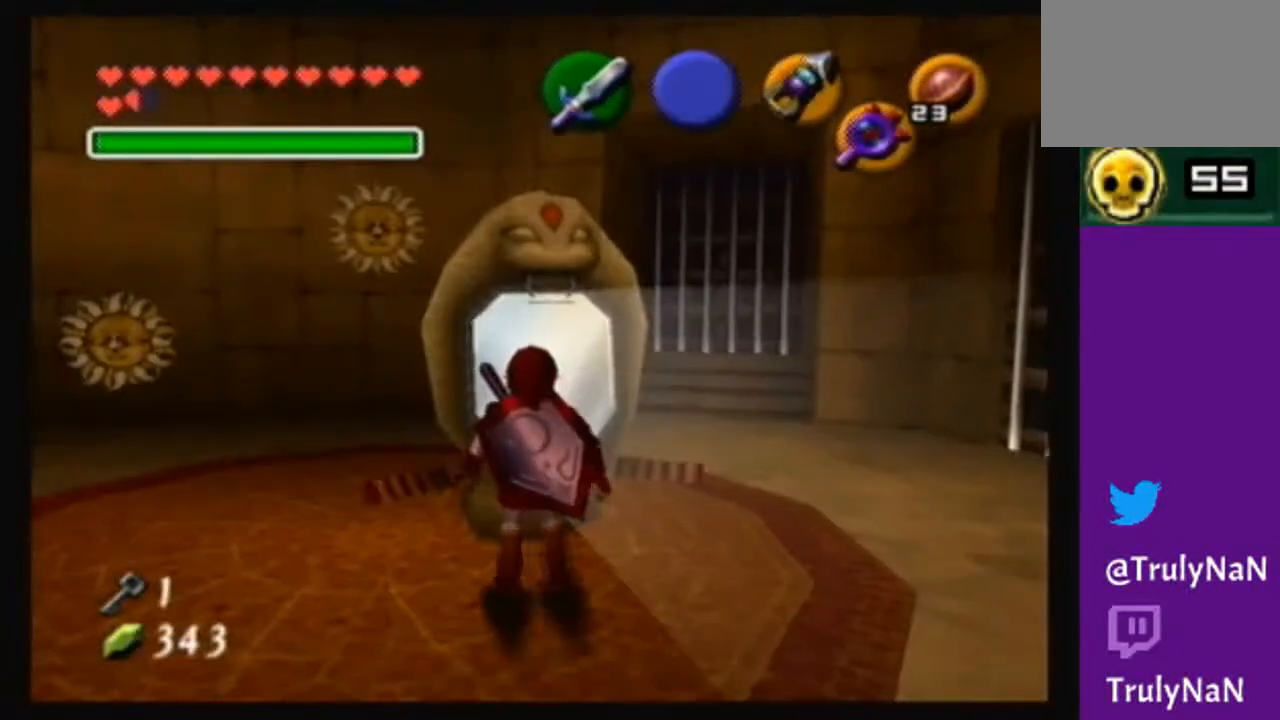
{"buttons": [], "left_stick": "up-left", "right_stick": "center", "events": [[133, "left_stick", "up"], [267, "left_stick", "center"], [500, "left_stick", "up-left"]]}
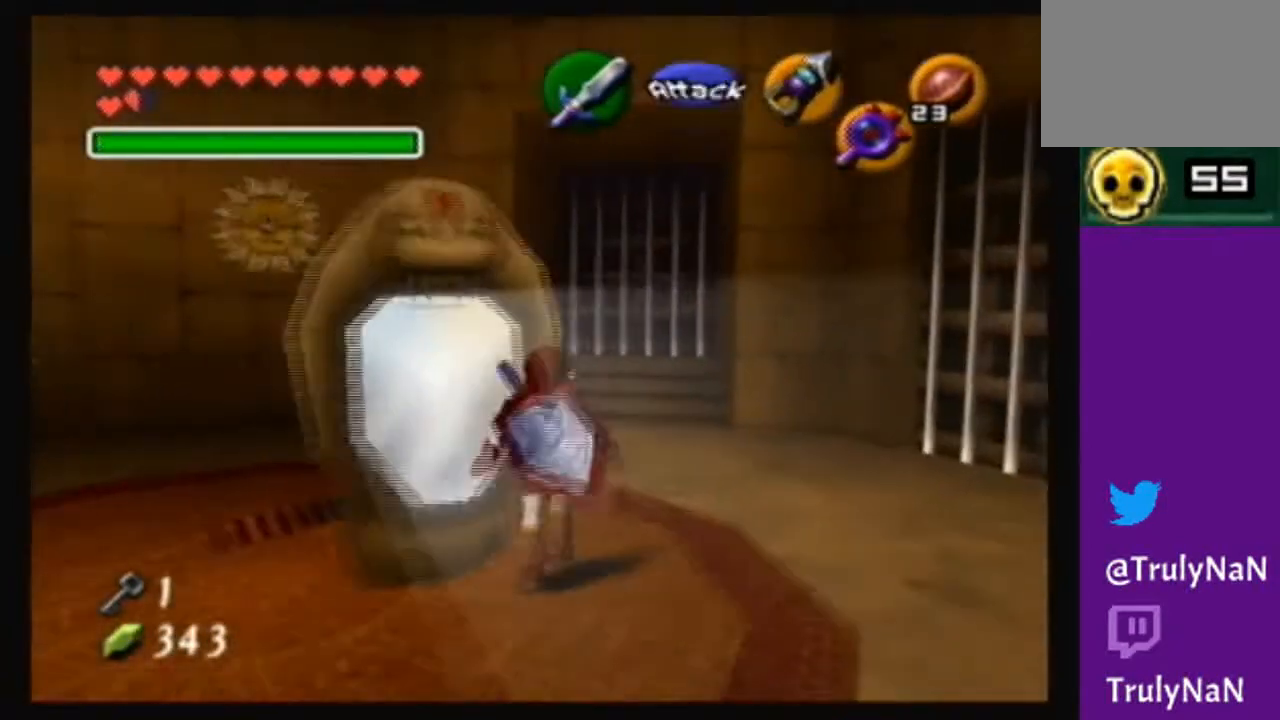
{"buttons": [], "left_stick": "down-left", "right_stick": "center", "events": [[167, "left_stick", "center"], [301, "left_stick", "down"], [434, "left_stick", "down-left"]]}
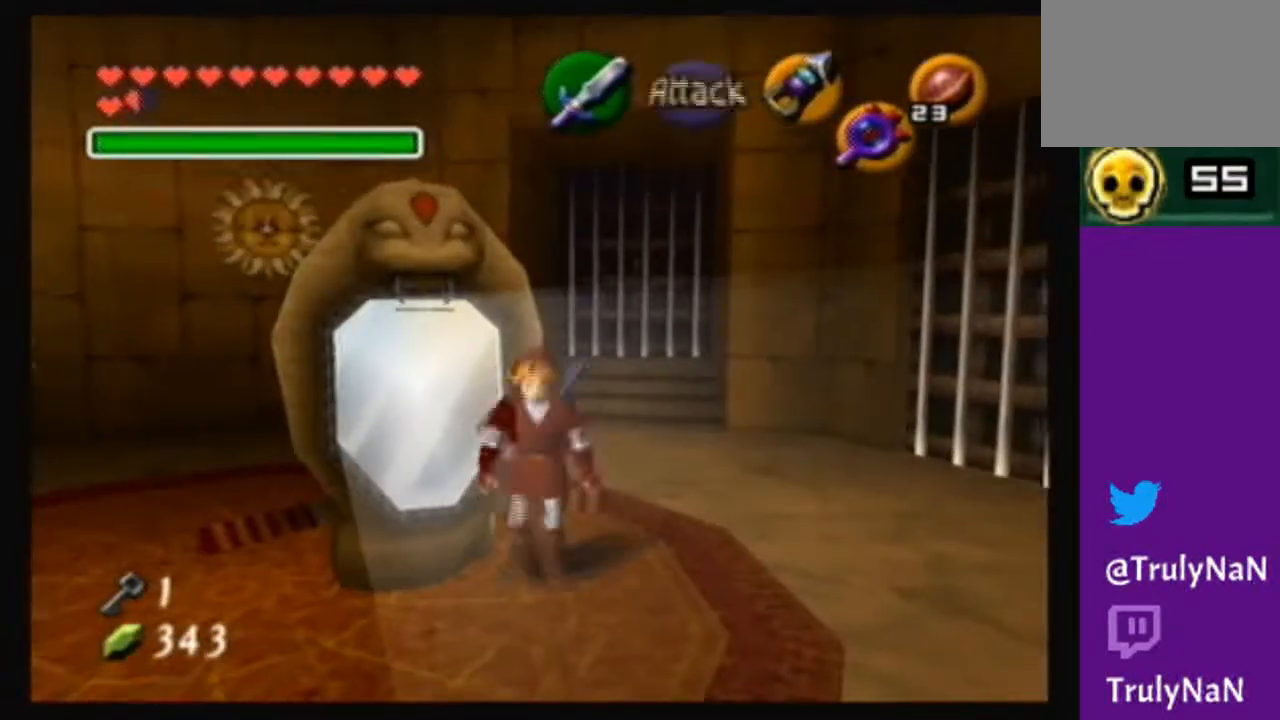
{"buttons": [], "left_stick": "up", "right_stick": "center", "events": [[100, "left_stick", "center"], [400, "left_stick", "up"]]}
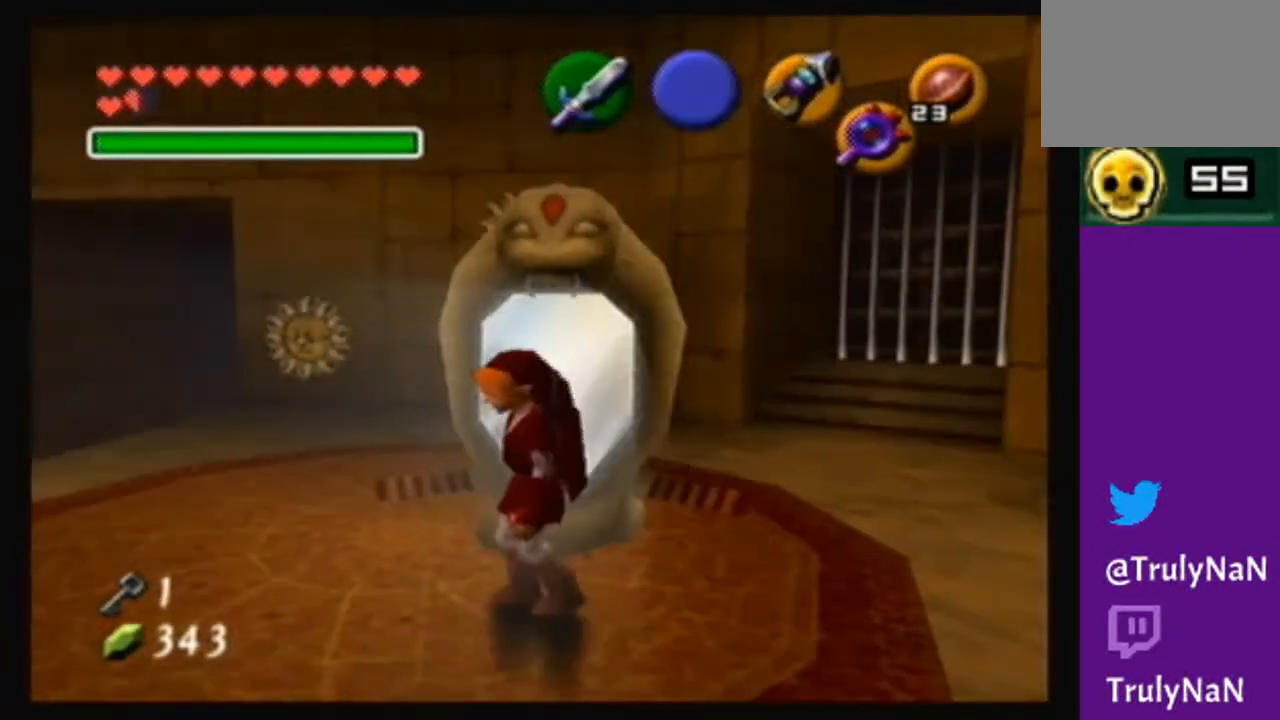
{"buttons": [], "left_stick": "down", "right_stick": "center", "events": [[100, "left_stick", "center"], [467, "left_stick", "down"]]}
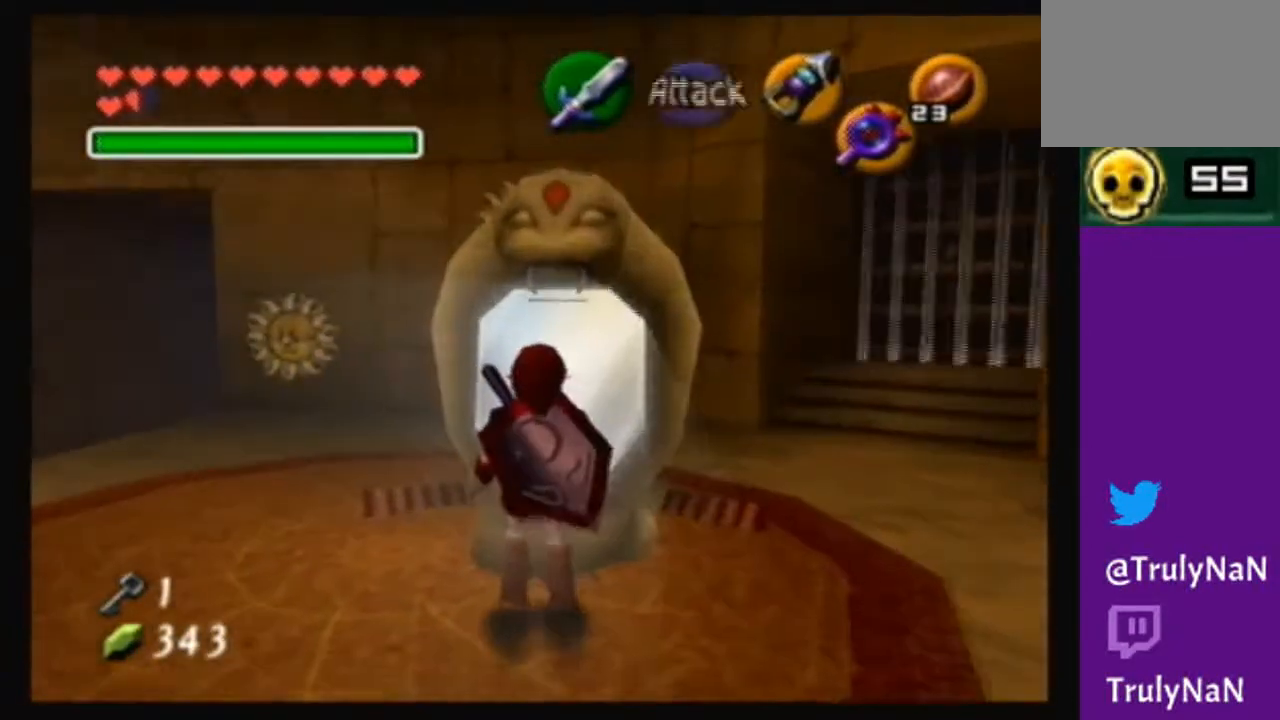
{"buttons": [], "left_stick": "center", "right_stick": "center", "events": [[100, "left_stick", "center"]]}
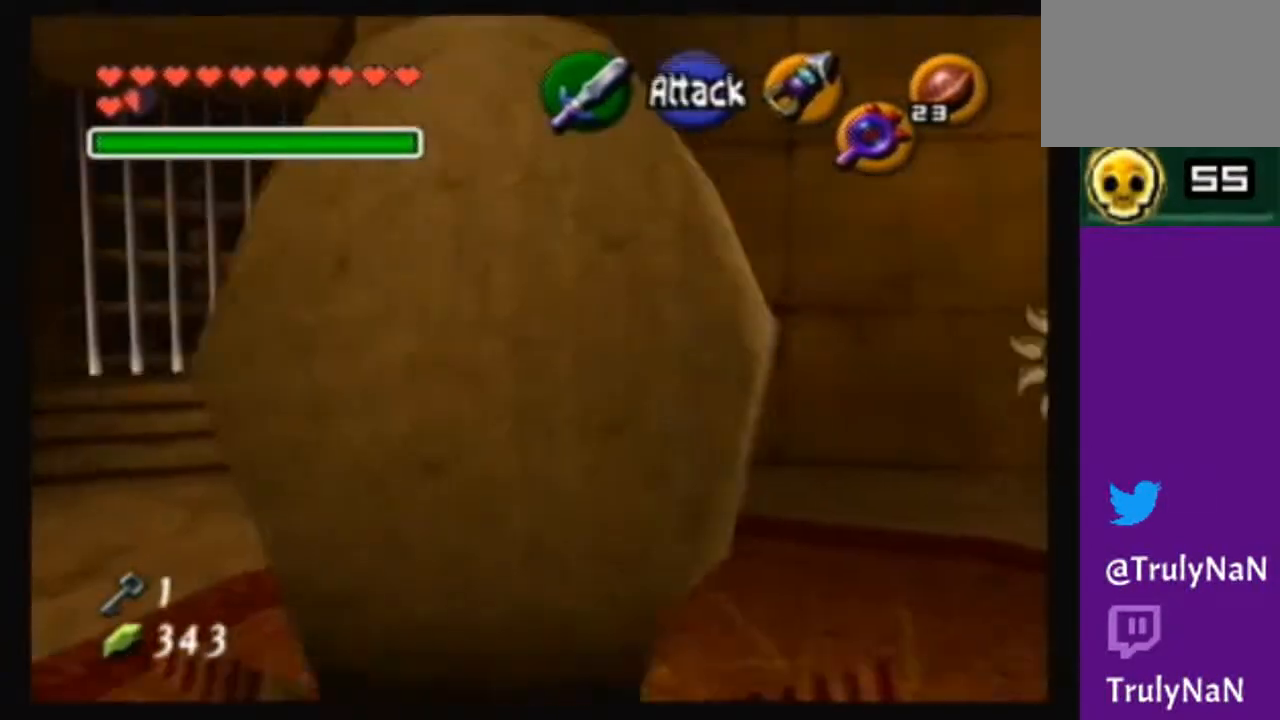
{"buttons": [], "left_stick": "center", "right_stick": "center", "events": [[367, "left_stick", "down"], [468, "left_stick", "center"]]}
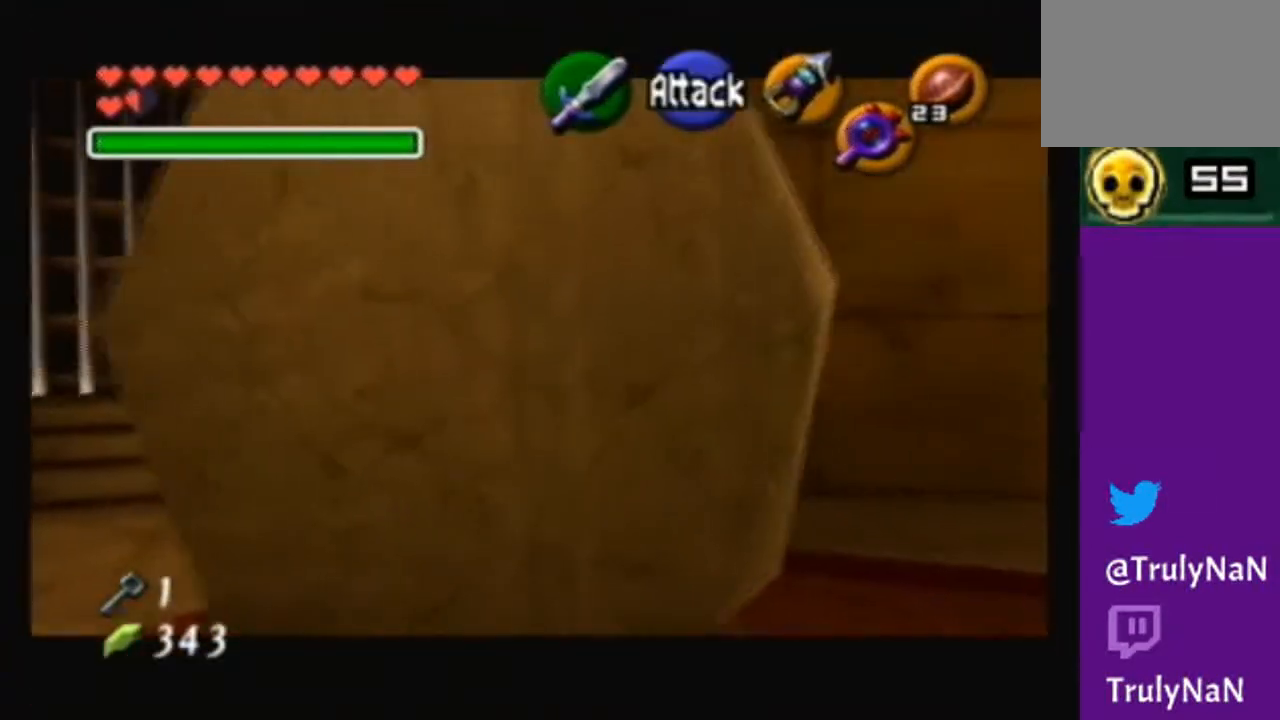
{"buttons": [], "left_stick": "center", "right_stick": "center", "events": [[267, "A", "down"], [300, "left_stick", "down"], [434, "A", "up"], [467, "left_stick", "center"]]}
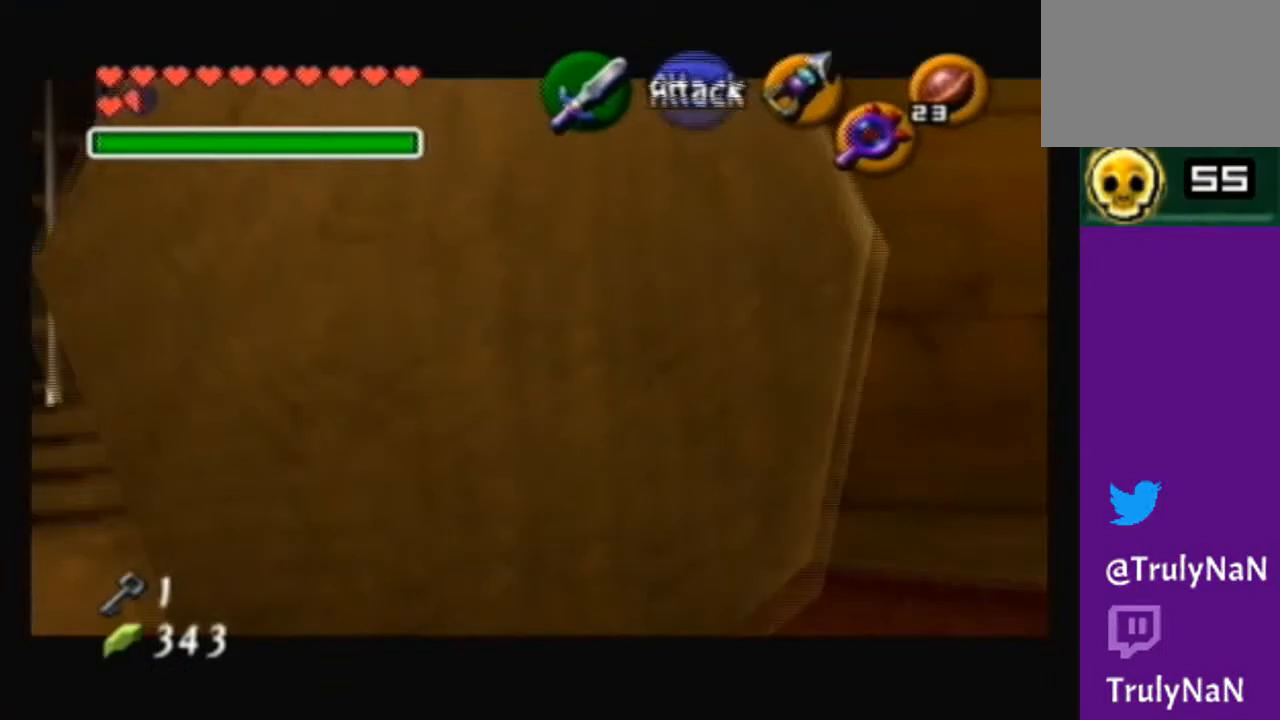
{"buttons": [], "left_stick": "center", "right_stick": "center", "events": []}
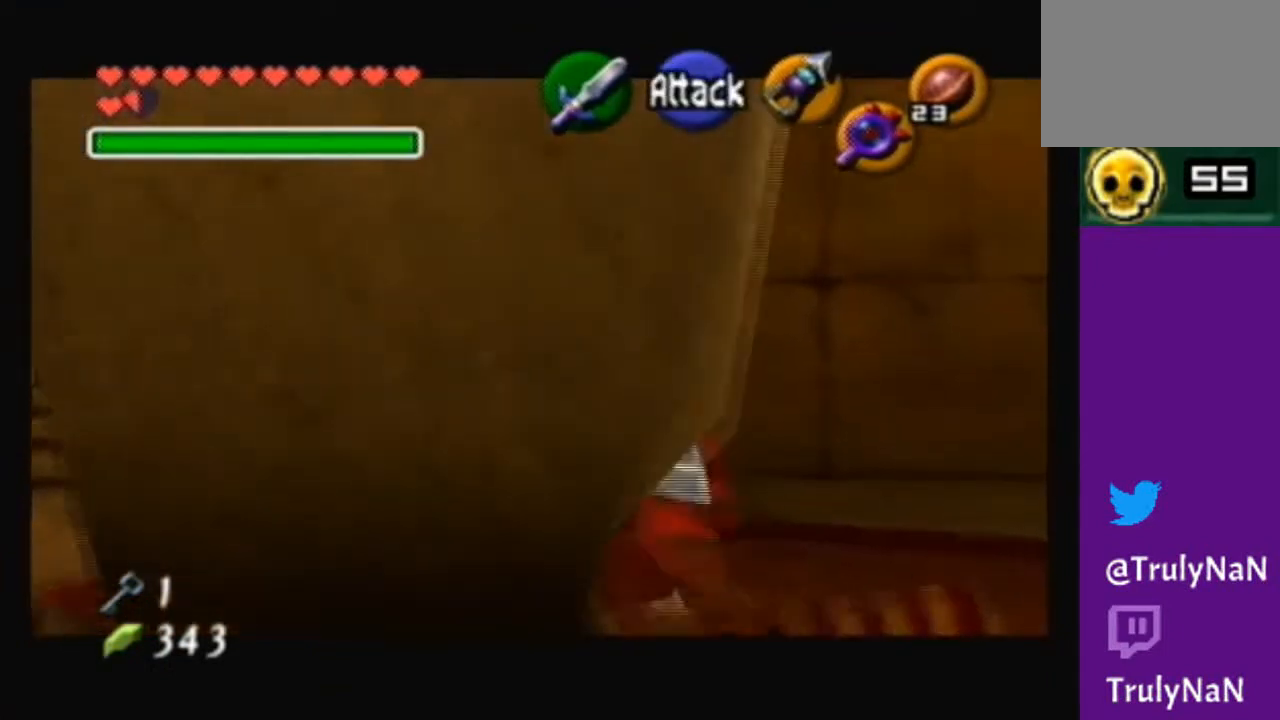
{"buttons": [], "left_stick": "center", "right_stick": "center", "events": [[167, "left_stick", "up-left"], [500, "left_stick", "center"]]}
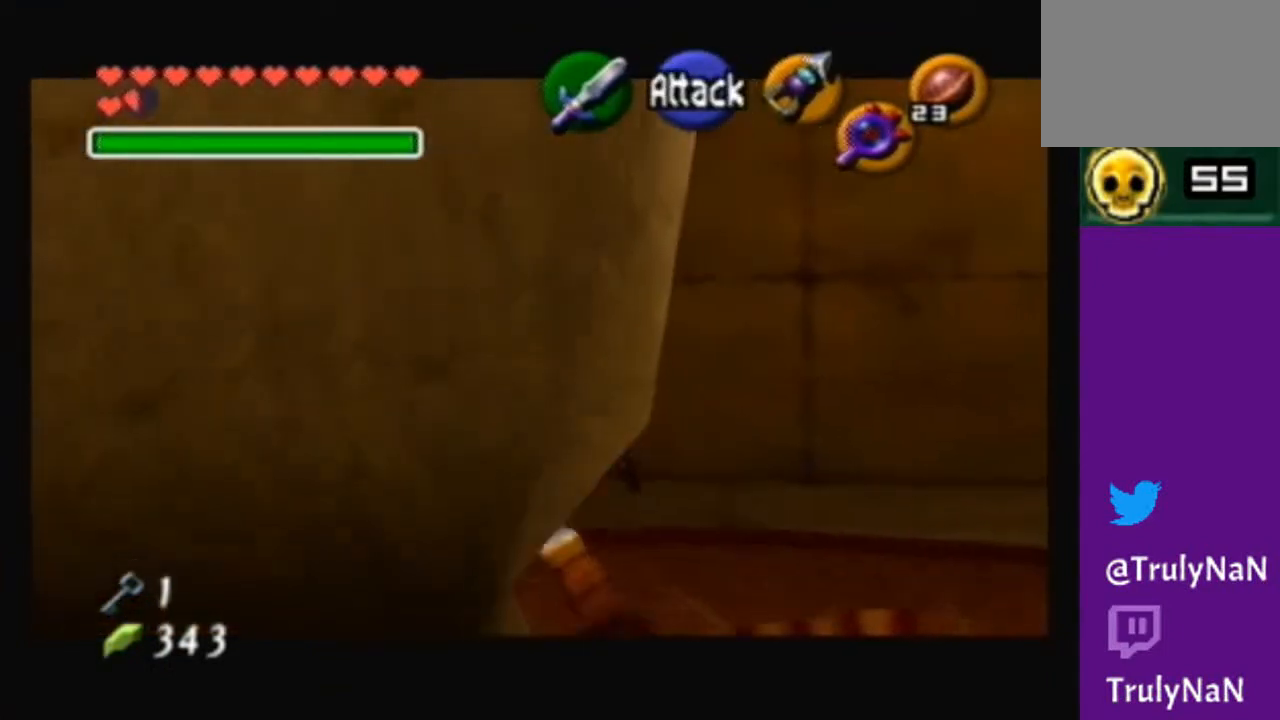
{"buttons": [], "left_stick": "up-left", "right_stick": "center", "events": [[468, "left_stick", "up-left"]]}
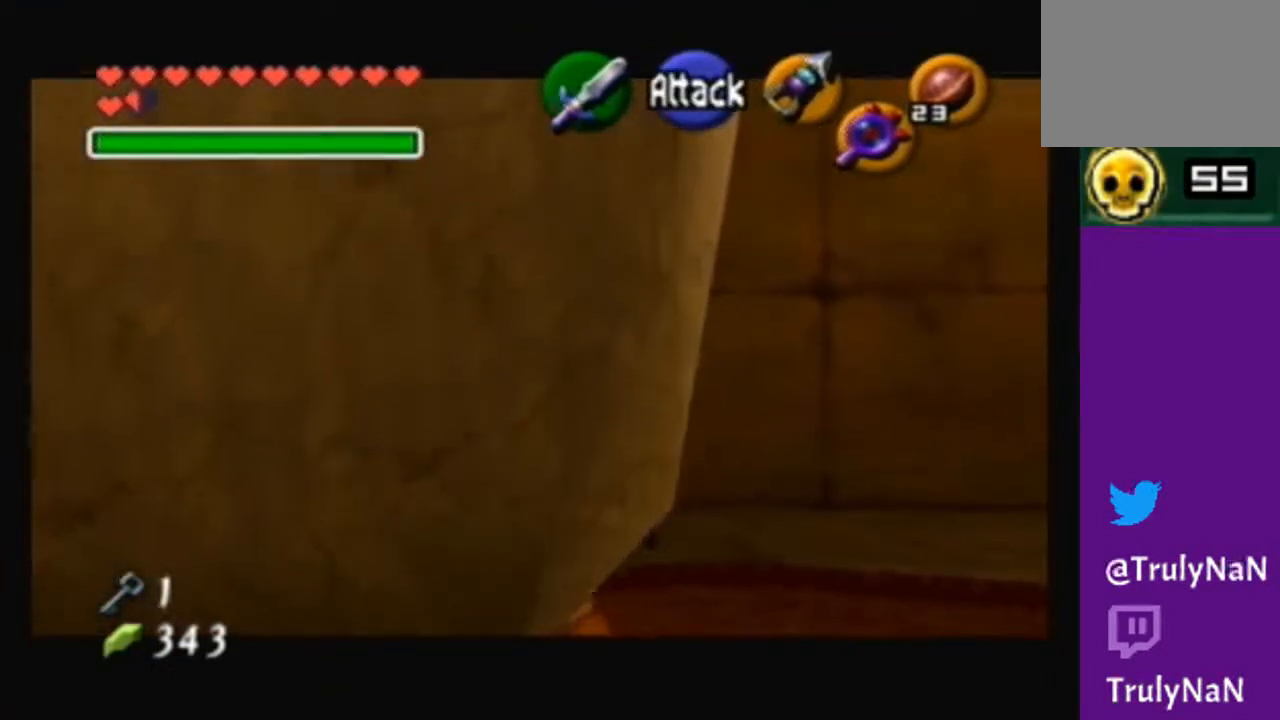
{"buttons": [], "left_stick": "center", "right_stick": "center", "events": [[133, "left_stick", "down"], [300, "left_stick", "center"]]}
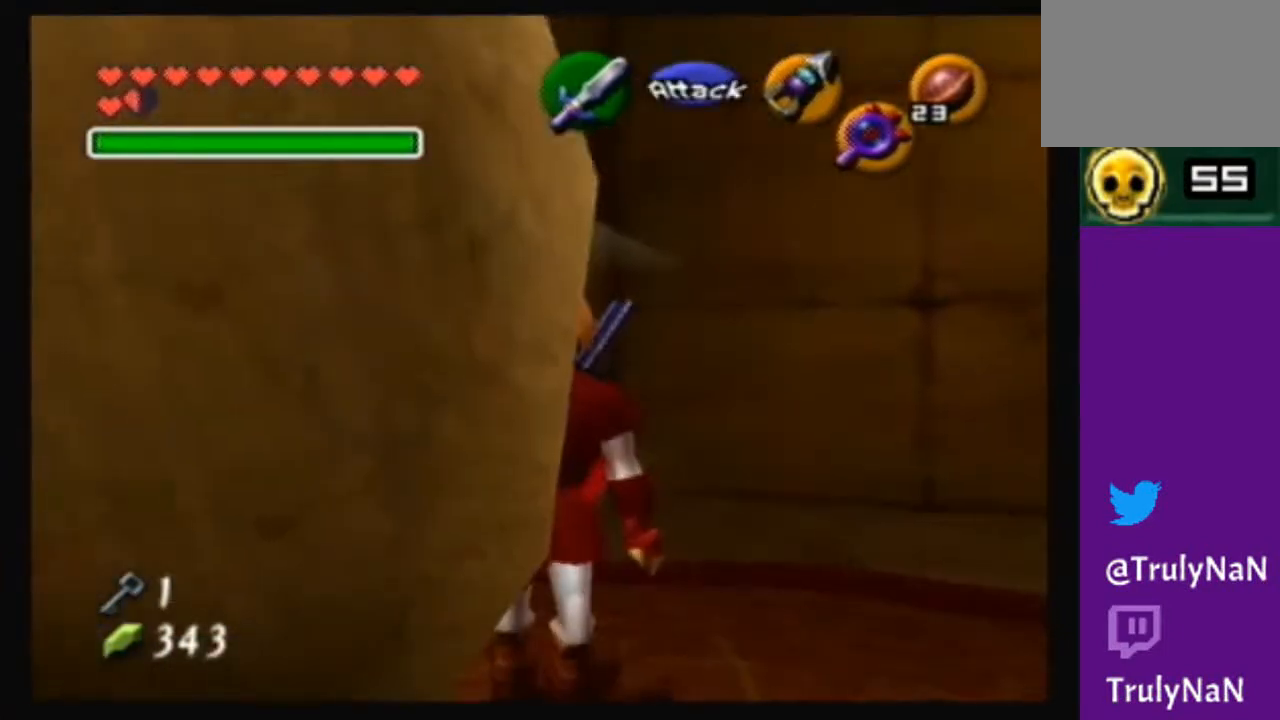
{"buttons": [], "left_stick": "center", "right_stick": "center", "events": []}
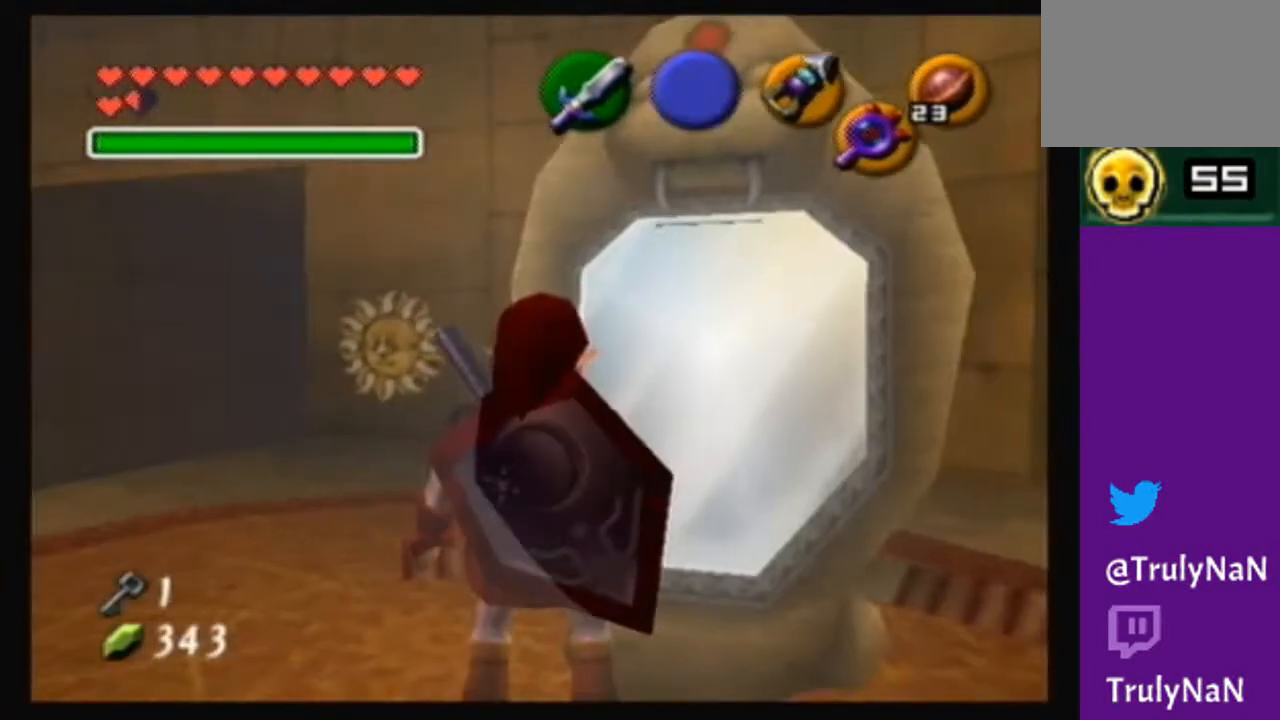
{"buttons": [], "left_stick": "down", "right_stick": "center", "events": [[233, "left_stick", "down"]]}
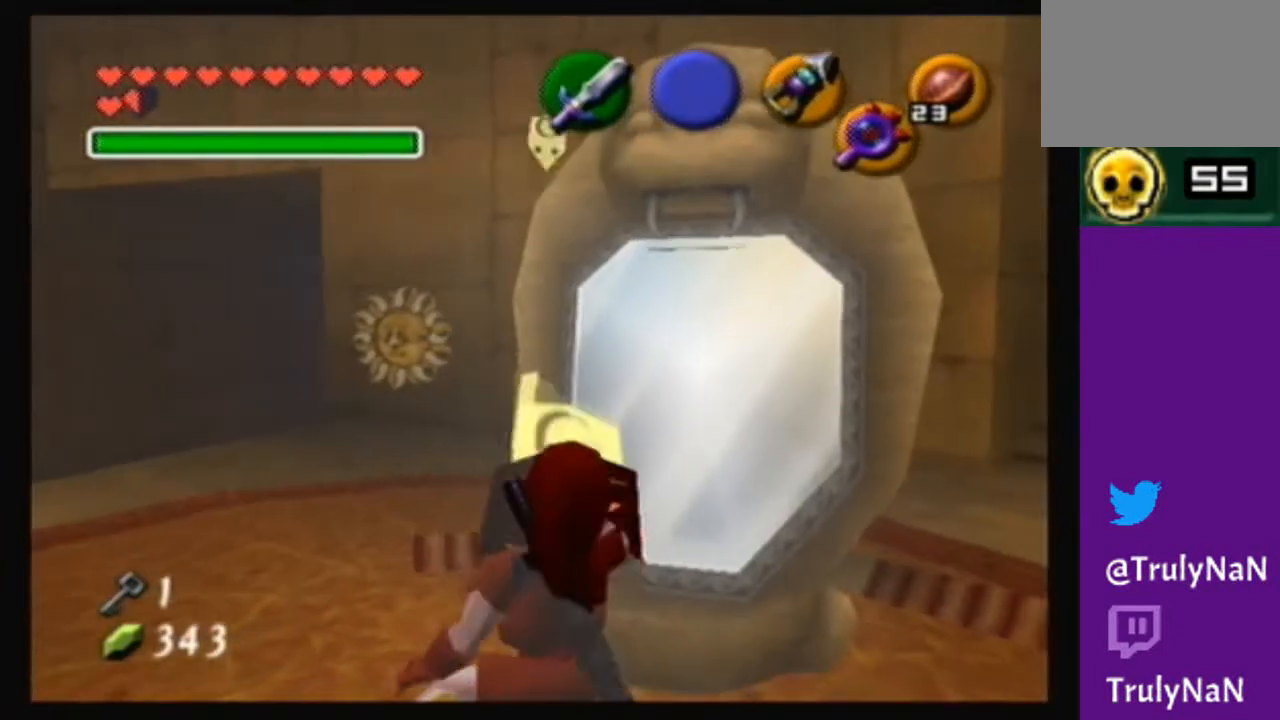
{"buttons": [], "left_stick": "down", "right_stick": "center", "events": []}
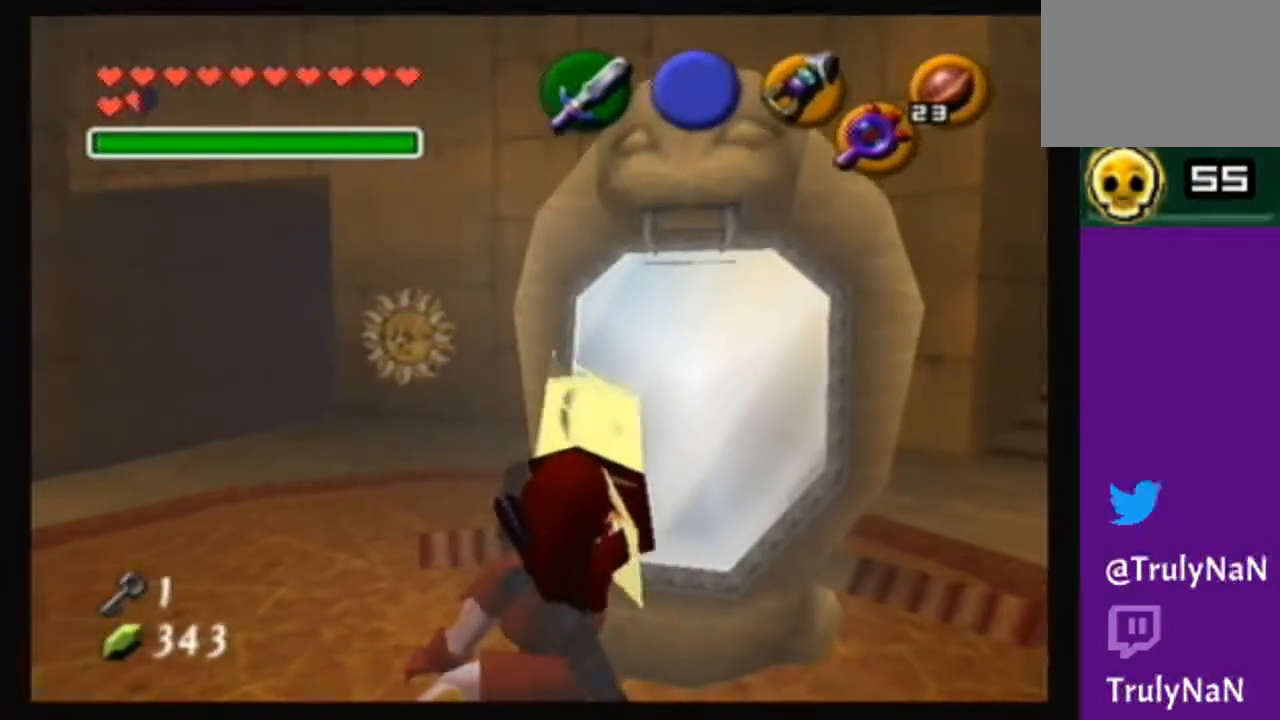
{"buttons": [], "left_stick": "center", "right_stick": "center", "events": [[233, "left_stick", "center"]]}
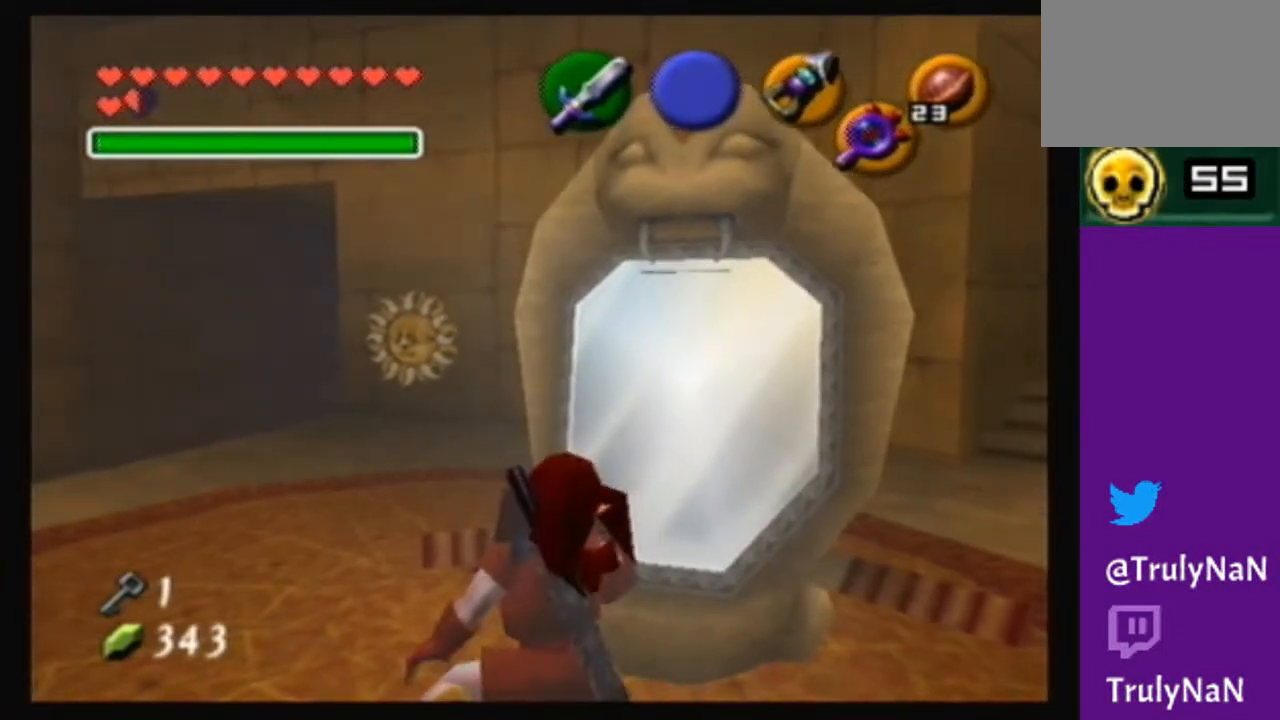
{"buttons": [], "left_stick": "center", "right_stick": "center", "events": [[234, "left_stick", "down-right"], [434, "left_stick", "center"]]}
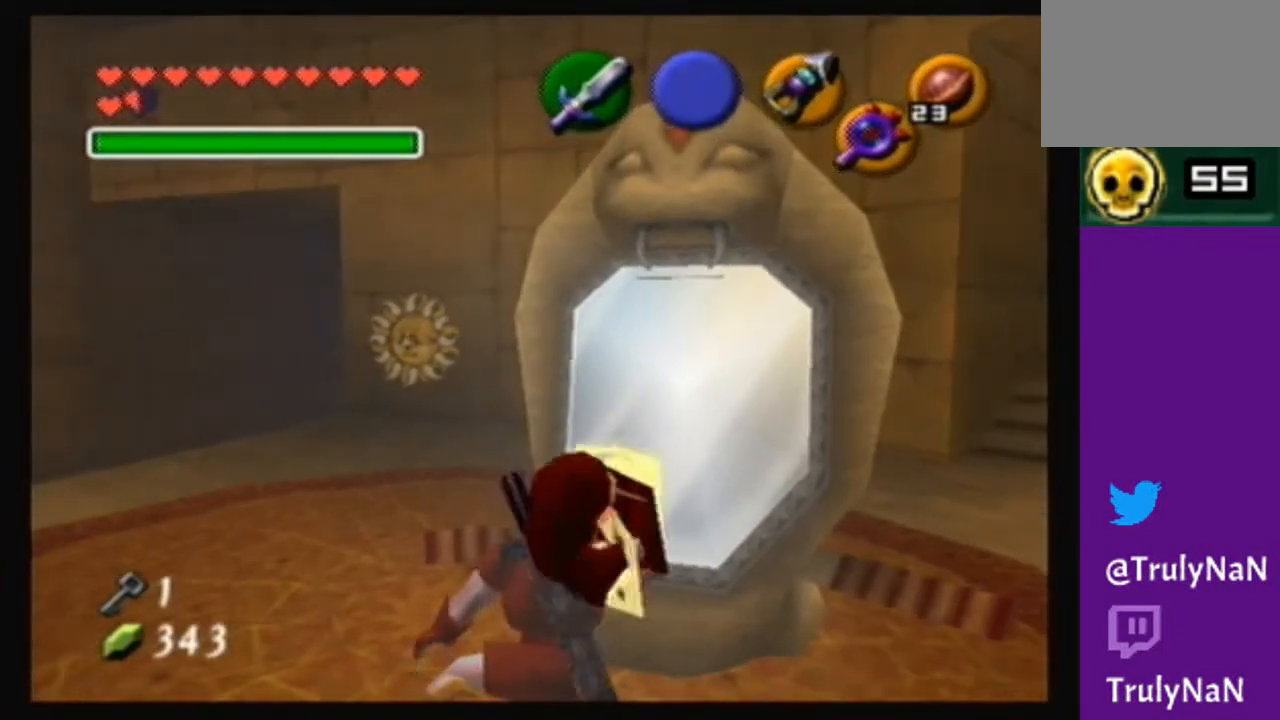
{"buttons": [], "left_stick": "center", "right_stick": "center", "events": []}
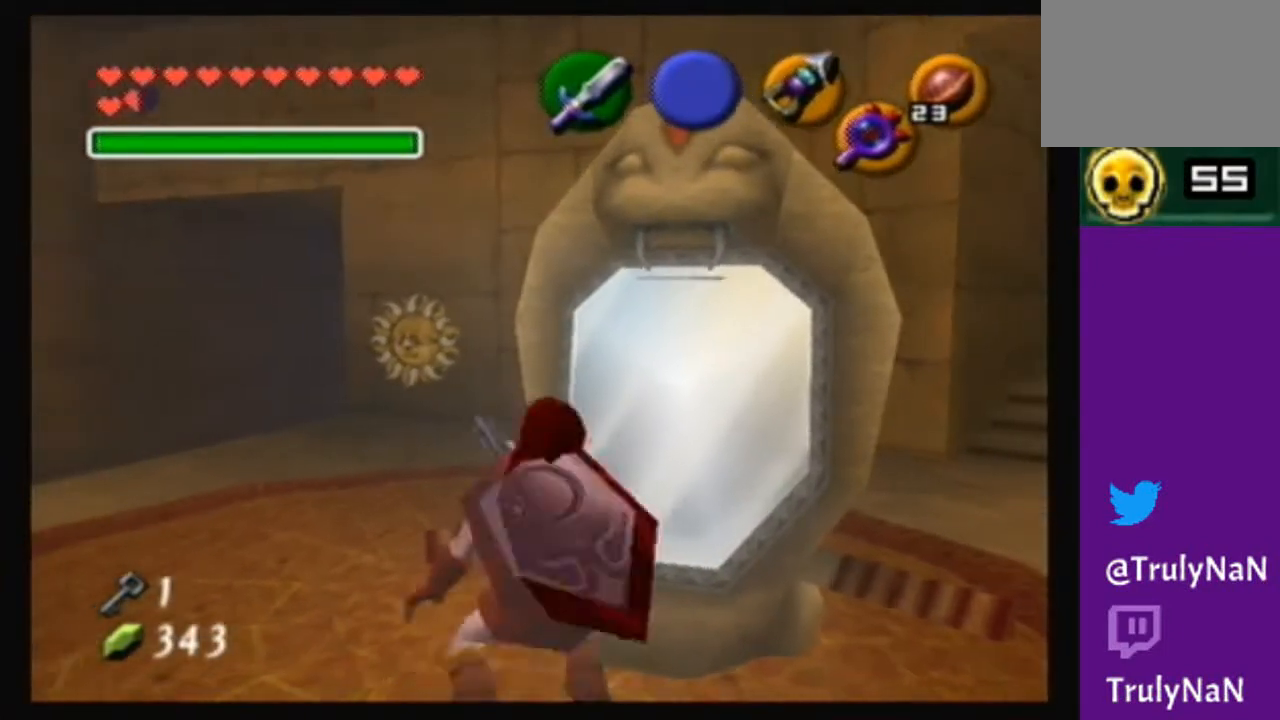
{"buttons": [], "left_stick": "right", "right_stick": "center", "events": [[201, "left_stick", "right"], [334, "left_stick", "center"], [501, "left_stick", "right"]]}
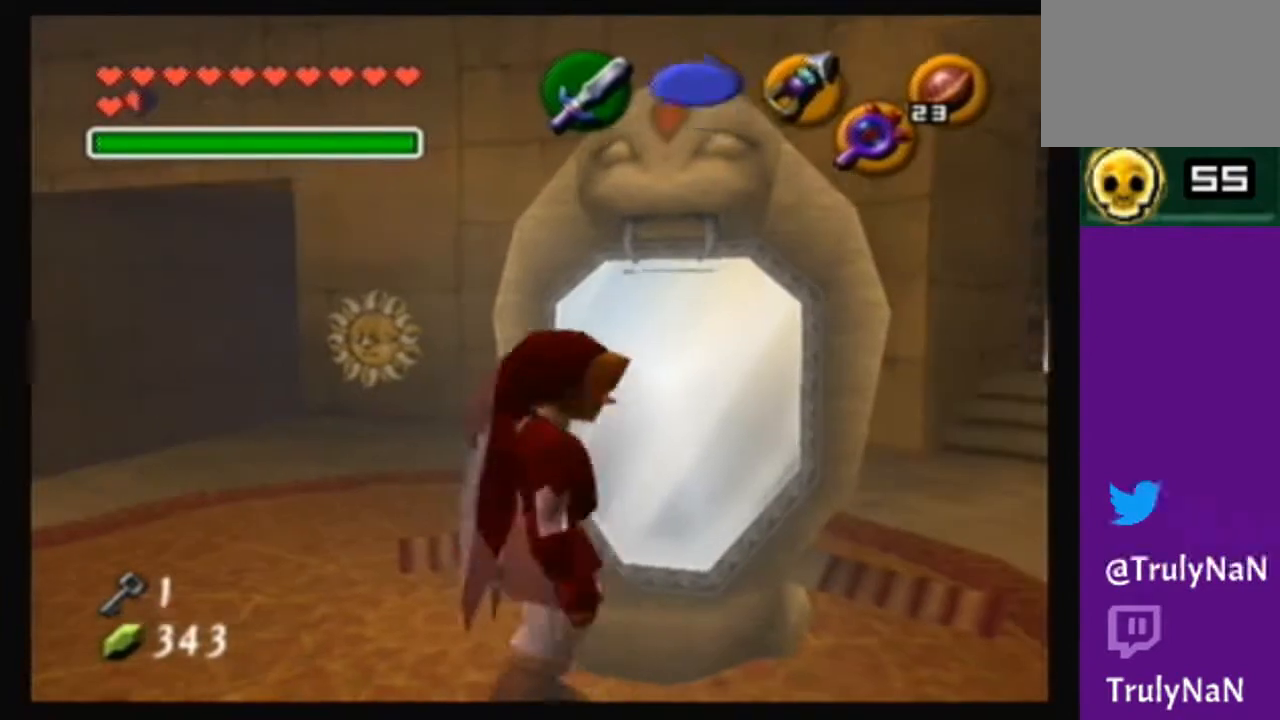
{"buttons": [], "left_stick": "center", "right_stick": "center", "events": [[133, "left_stick", "center"]]}
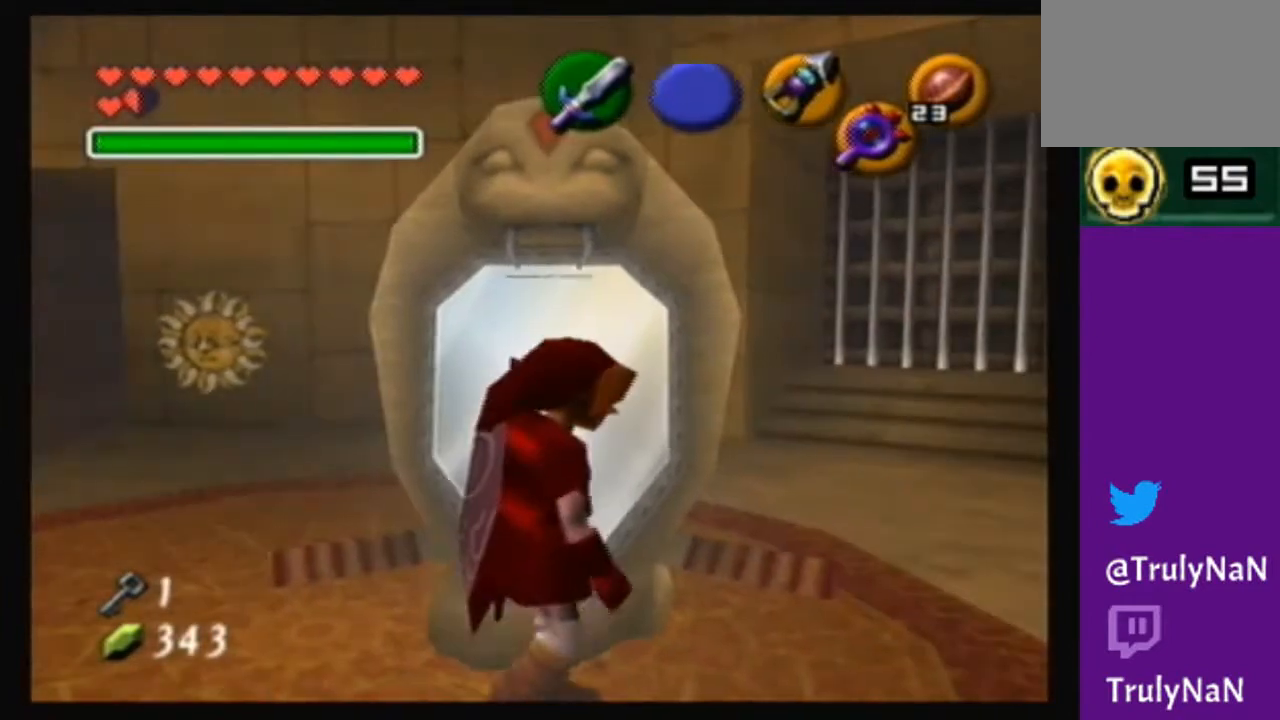
{"buttons": [], "left_stick": "down", "right_stick": "center", "events": [[100, "left_stick", "up"], [301, "left_stick", "center"], [401, "left_stick", "down"]]}
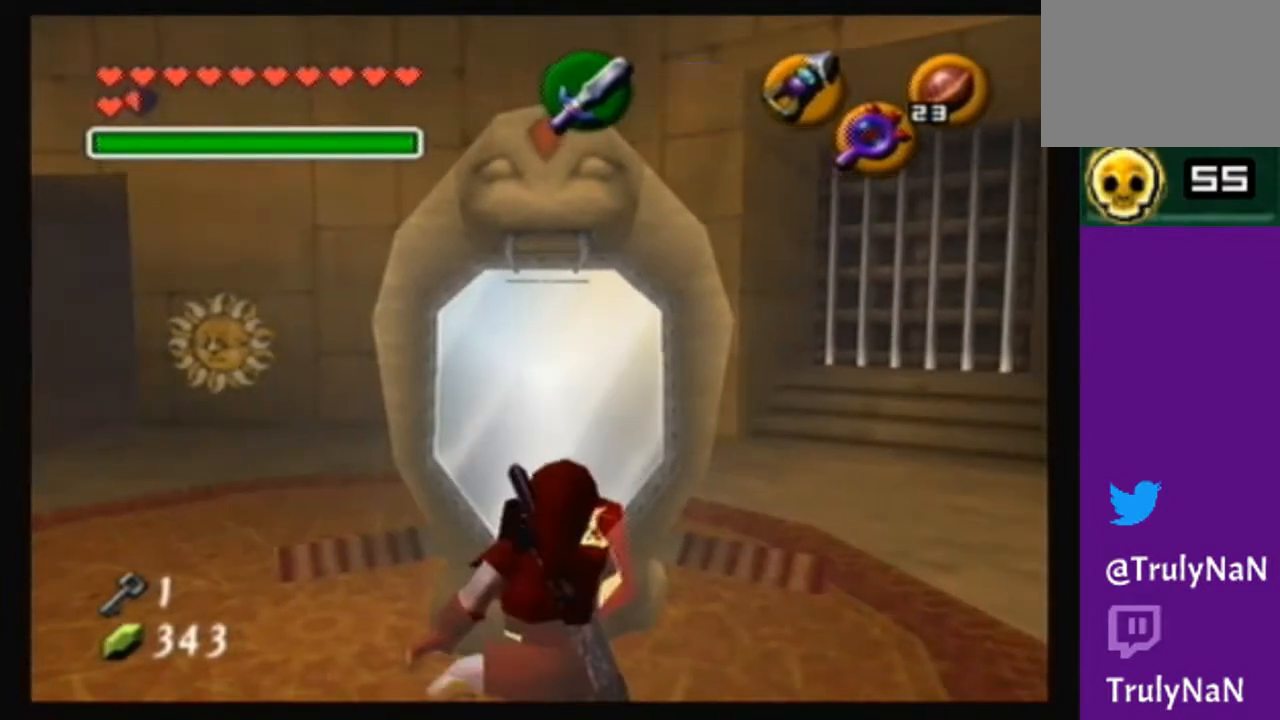
{"buttons": [], "left_stick": "center", "right_stick": "center", "events": [[434, "left_stick", "center"]]}
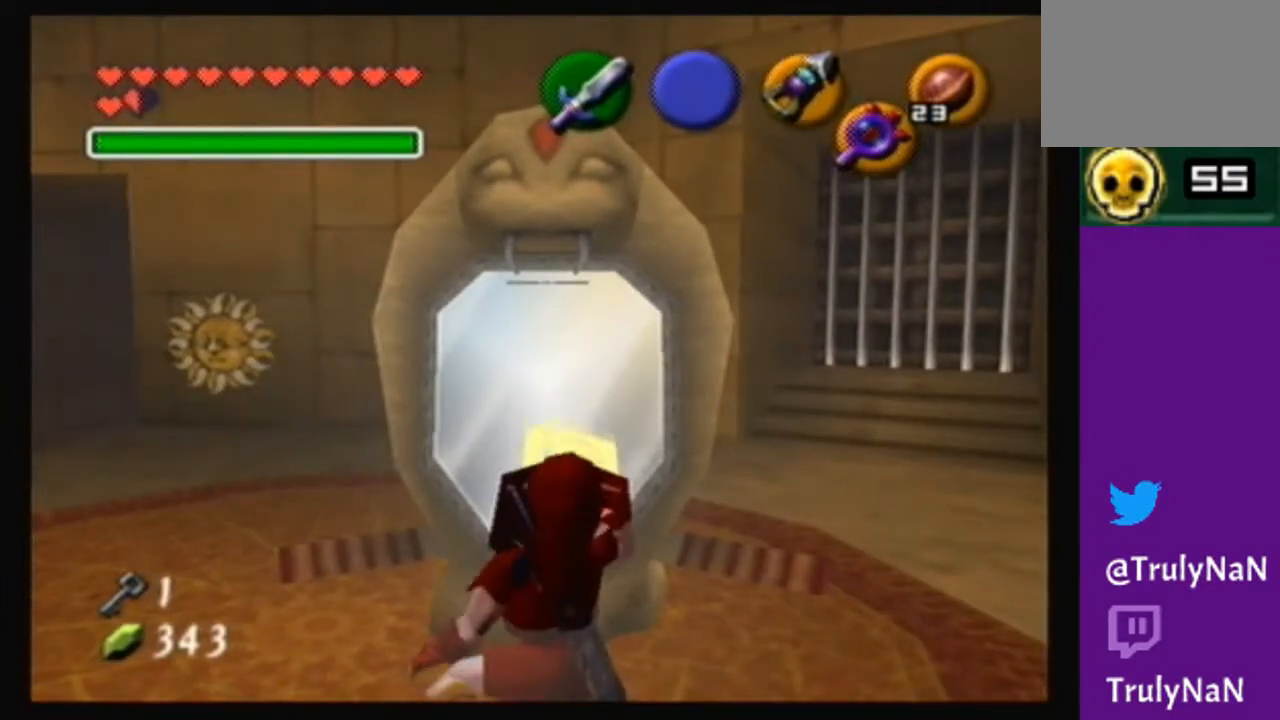
{"buttons": [], "left_stick": "center", "right_stick": "center", "events": []}
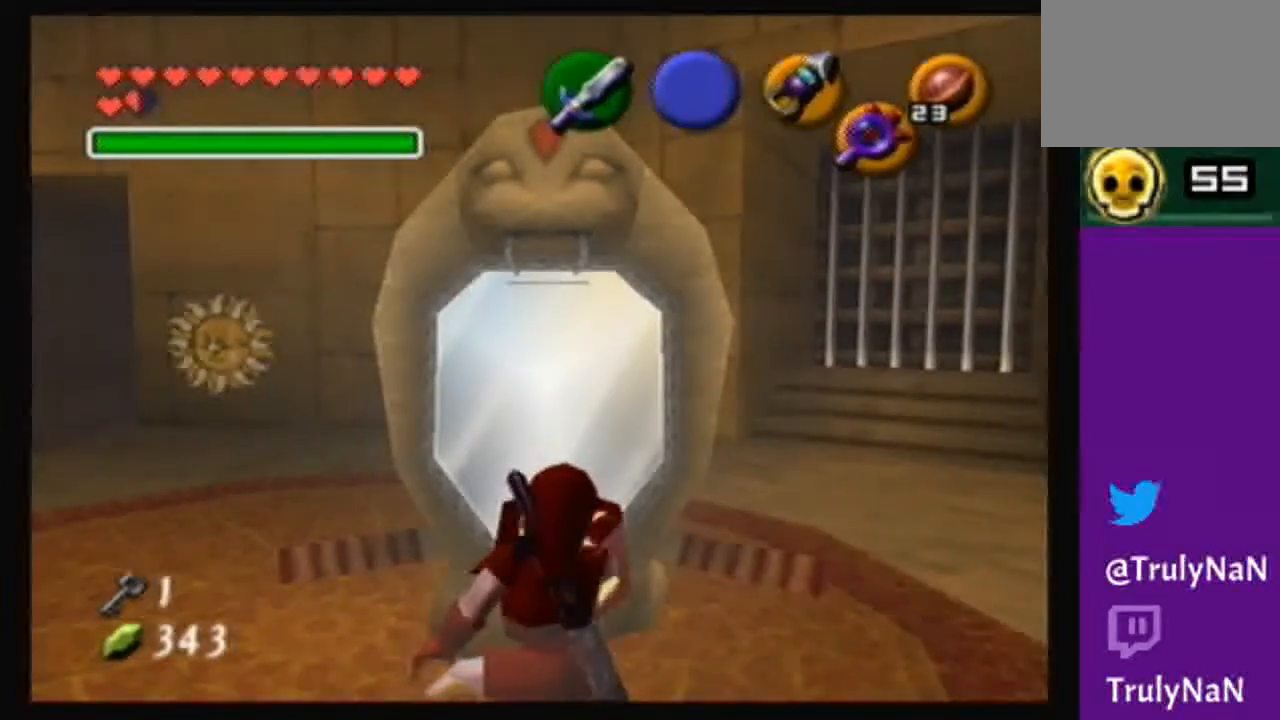
{"buttons": [], "left_stick": "down", "right_stick": "center", "events": [[233, "left_stick", "down"]]}
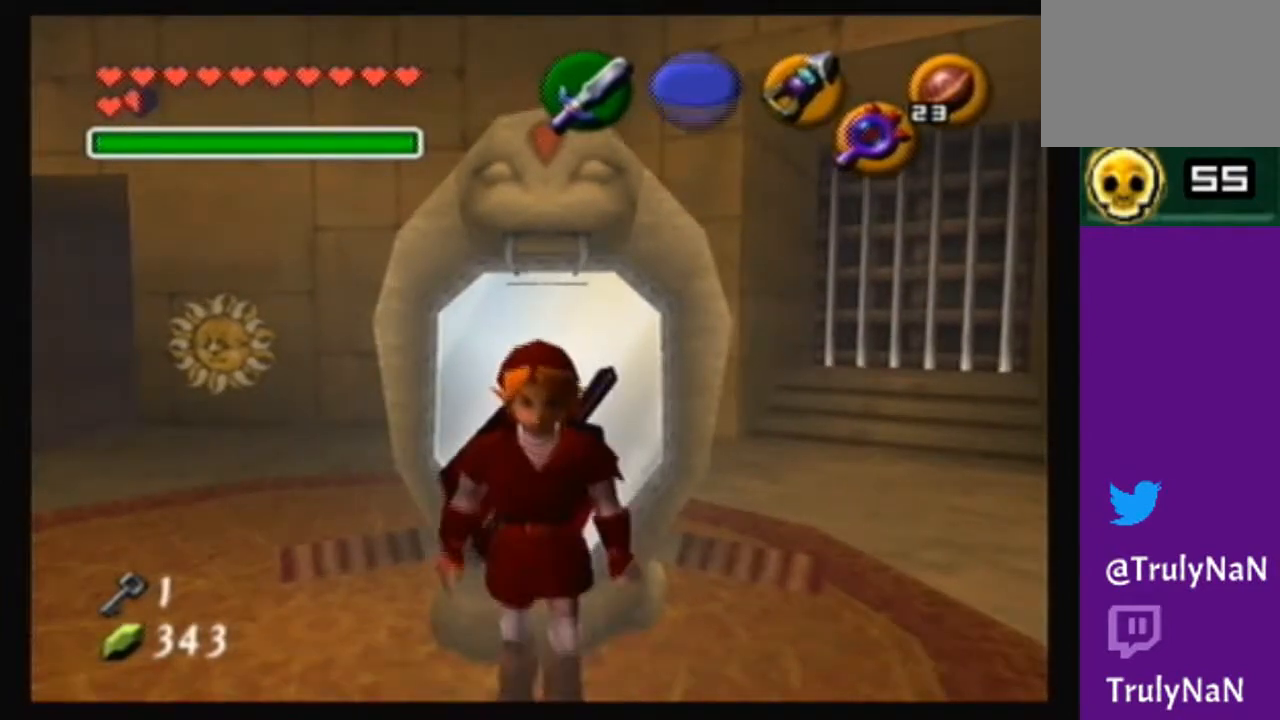
{"buttons": [], "left_stick": "center", "right_stick": "center", "events": [[367, "left_stick", "center"]]}
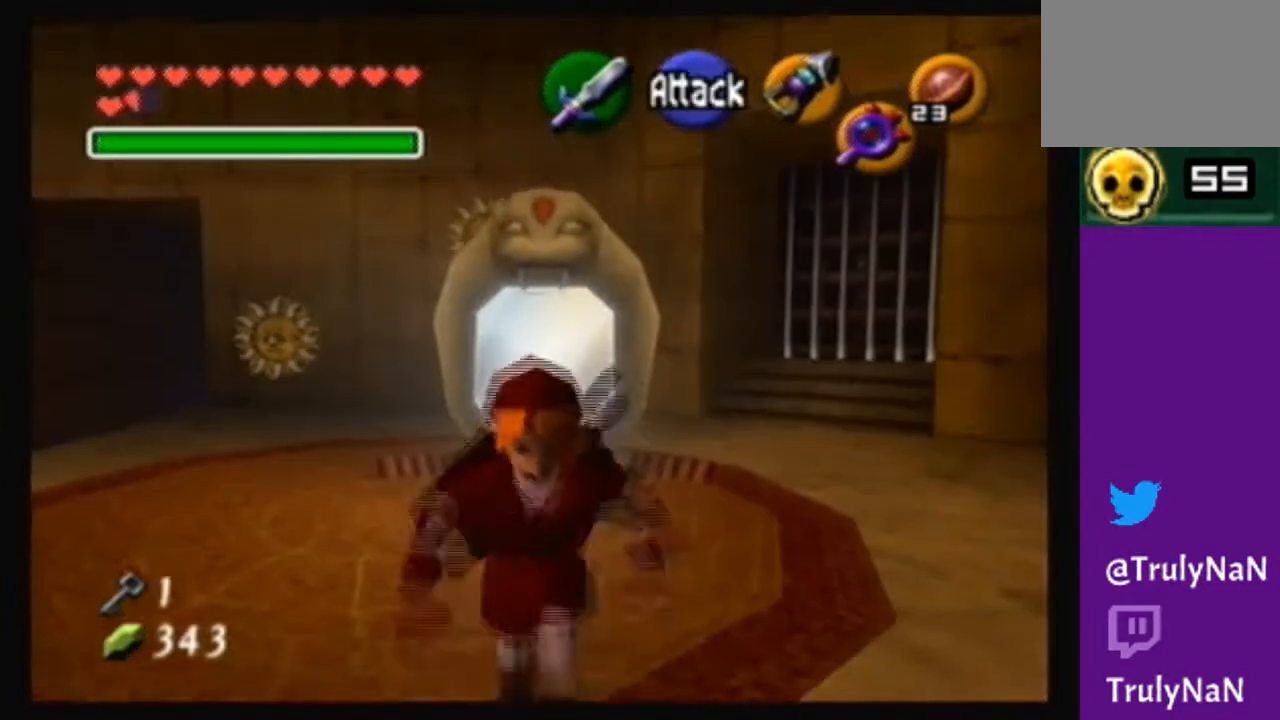
{"buttons": [], "left_stick": "up", "right_stick": "center", "events": [[67, "left_stick", "up"], [133, "left_stick", "up-left"], [300, "left_stick", "center"], [467, "left_stick", "up"]]}
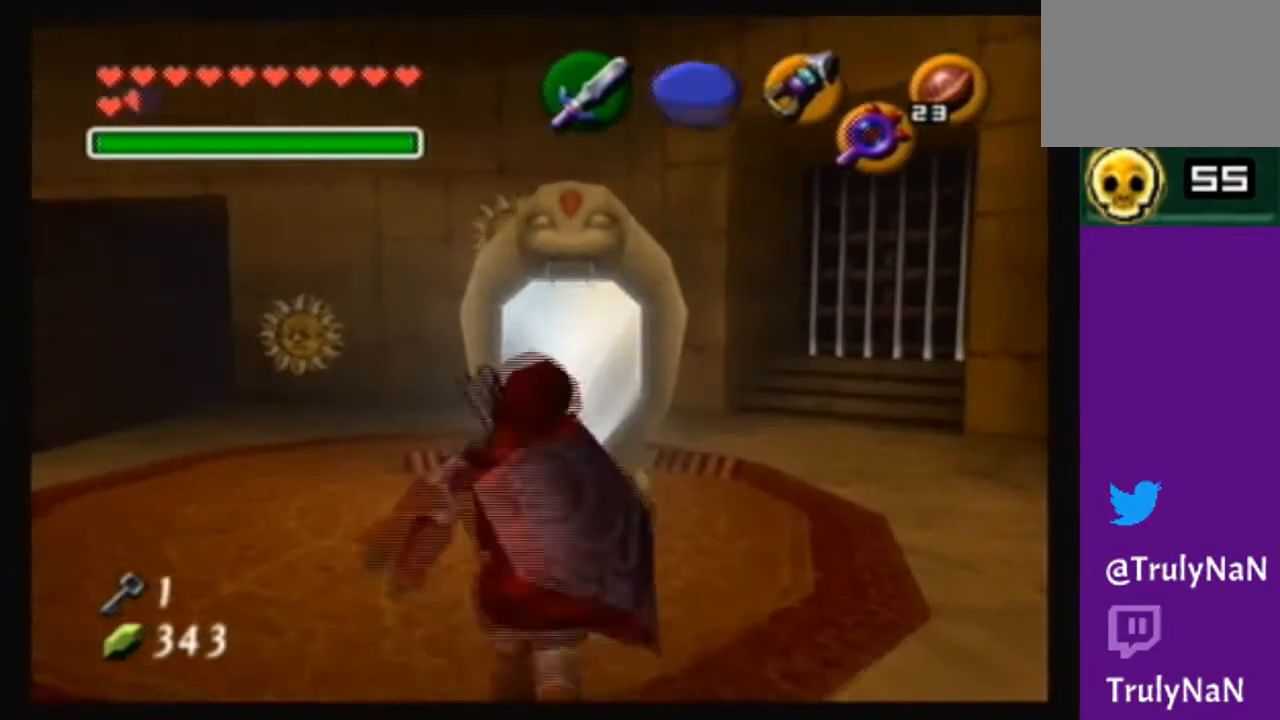
{"buttons": [], "left_stick": "down-left", "right_stick": "center", "events": [[234, "left_stick", "center"], [501, "left_stick", "down-left"]]}
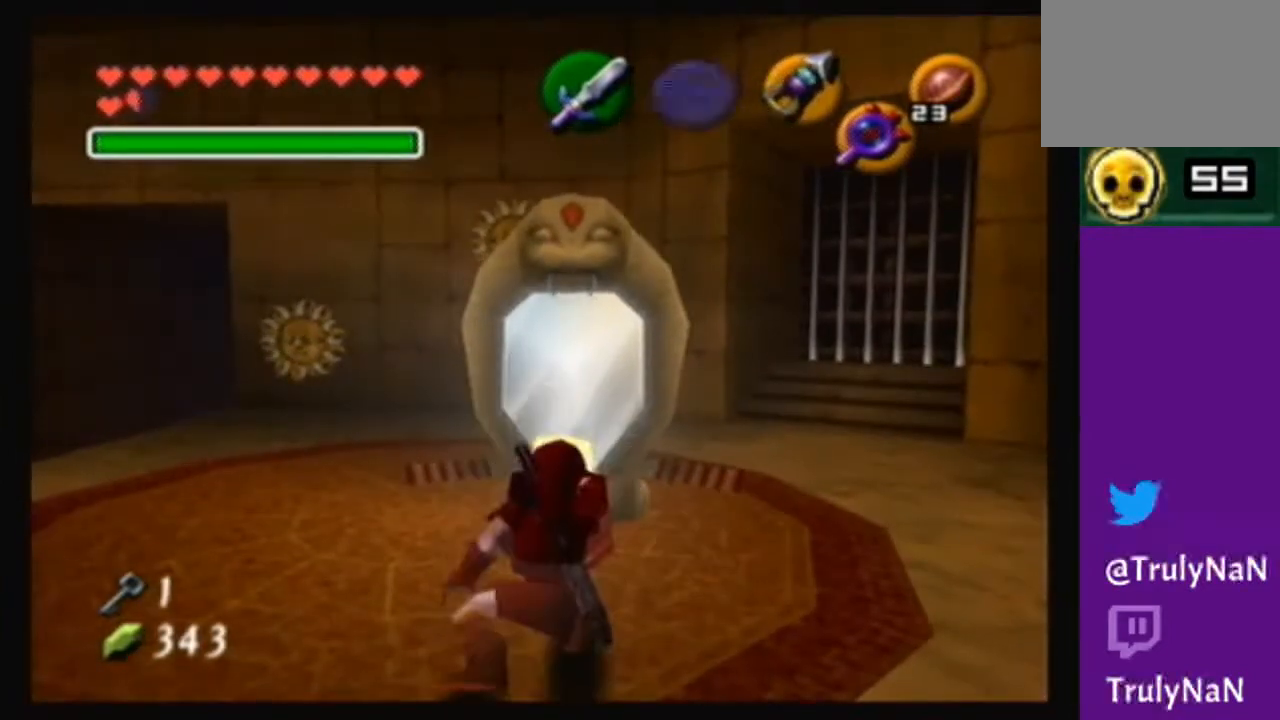
{"buttons": [], "left_stick": "down-left", "right_stick": "center", "events": []}
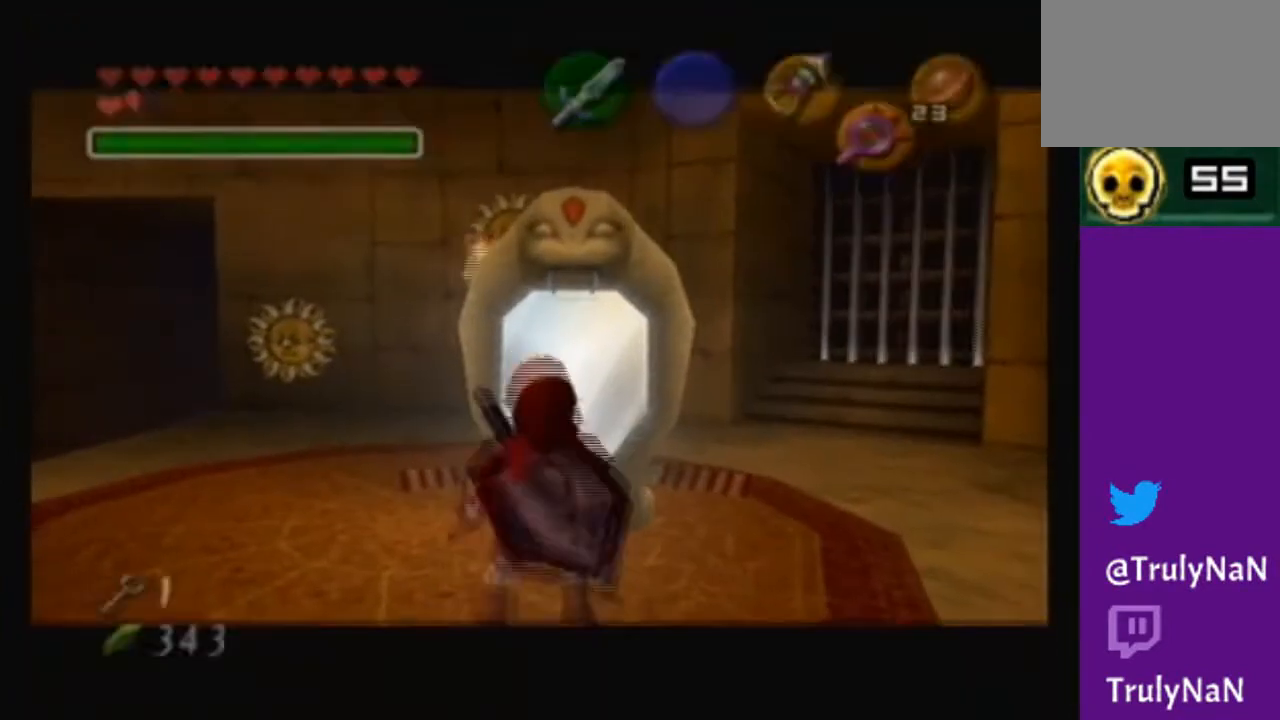
{"buttons": [], "left_stick": "center", "right_stick": "center", "events": [[134, "left_stick", "center"]]}